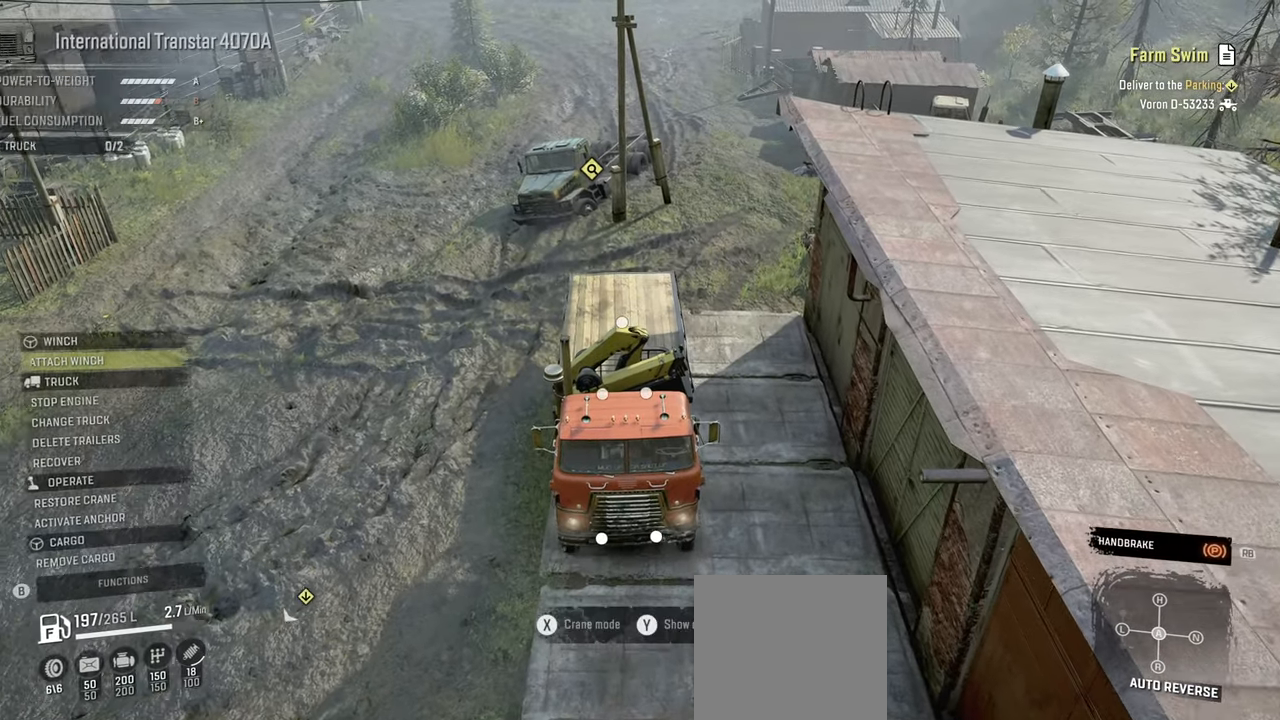
Gameplay with a controller (Xbox layout); each line is a JSON object with the inputs held at the frame after it. "events" lists button and stick changes between this image and that frame as [ms after this image, input, new state], when the widget could be followed in between.
{"buttons": ["A"], "left_stick": "center", "right_stick": "center", "events": [[484, "A", "down"]]}
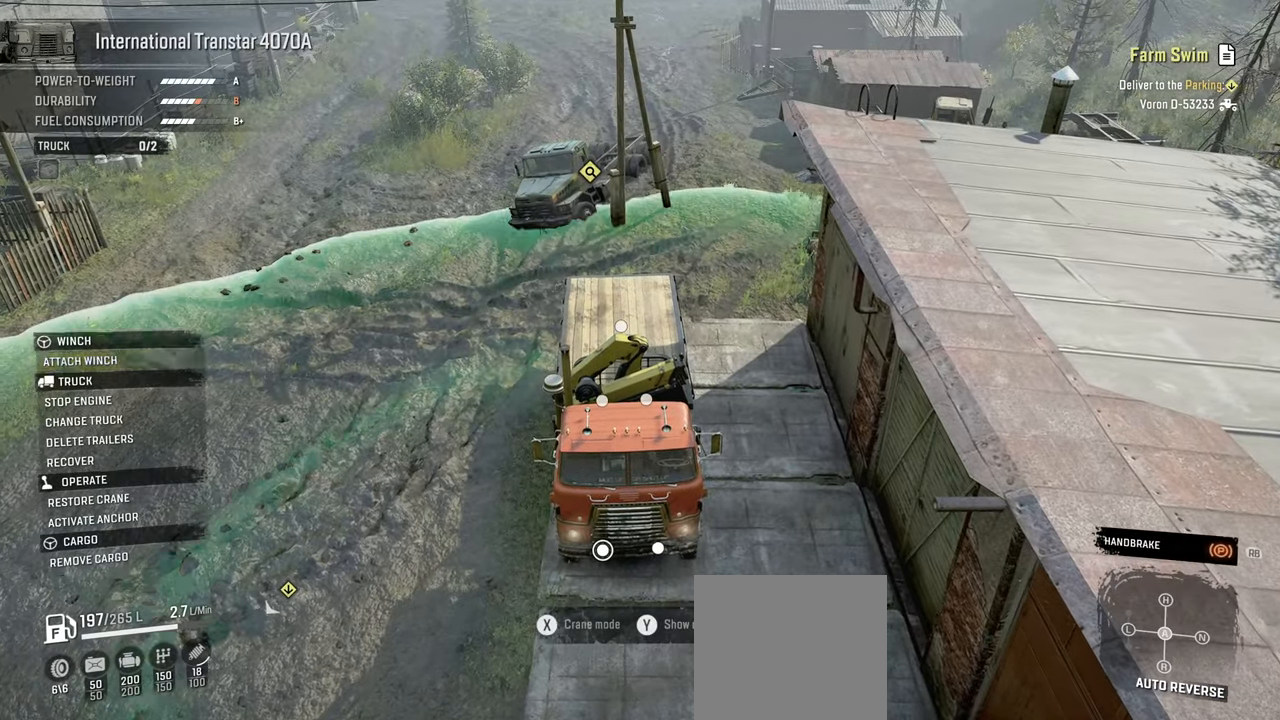
{"buttons": ["DPAD_LEFT"], "left_stick": "center", "right_stick": "center", "events": [[67, "A", "up"], [234, "DPAD_LEFT", "down"], [367, "DPAD_LEFT", "up"], [484, "DPAD_LEFT", "down"]]}
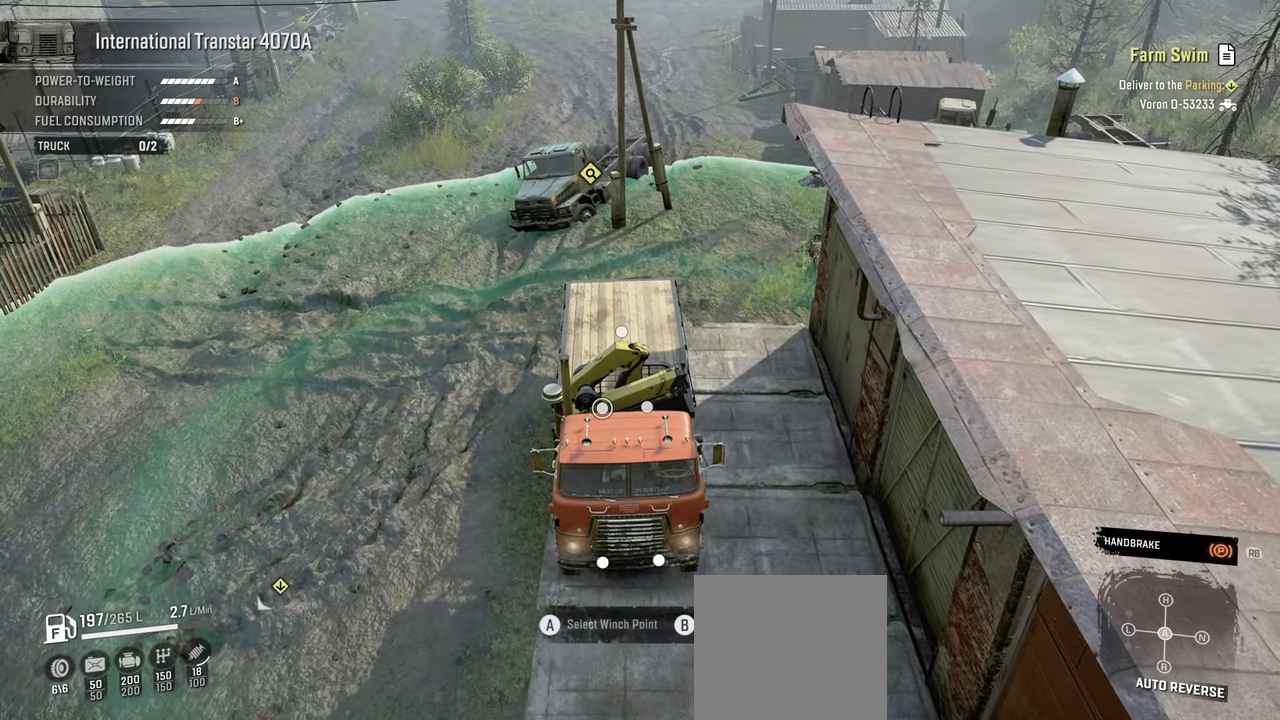
{"buttons": ["DPAD_LEFT"], "left_stick": "center", "right_stick": "center", "events": [[100, "DPAD_LEFT", "up"], [234, "DPAD_LEFT", "down"], [367, "DPAD_LEFT", "up"], [467, "DPAD_LEFT", "down"]]}
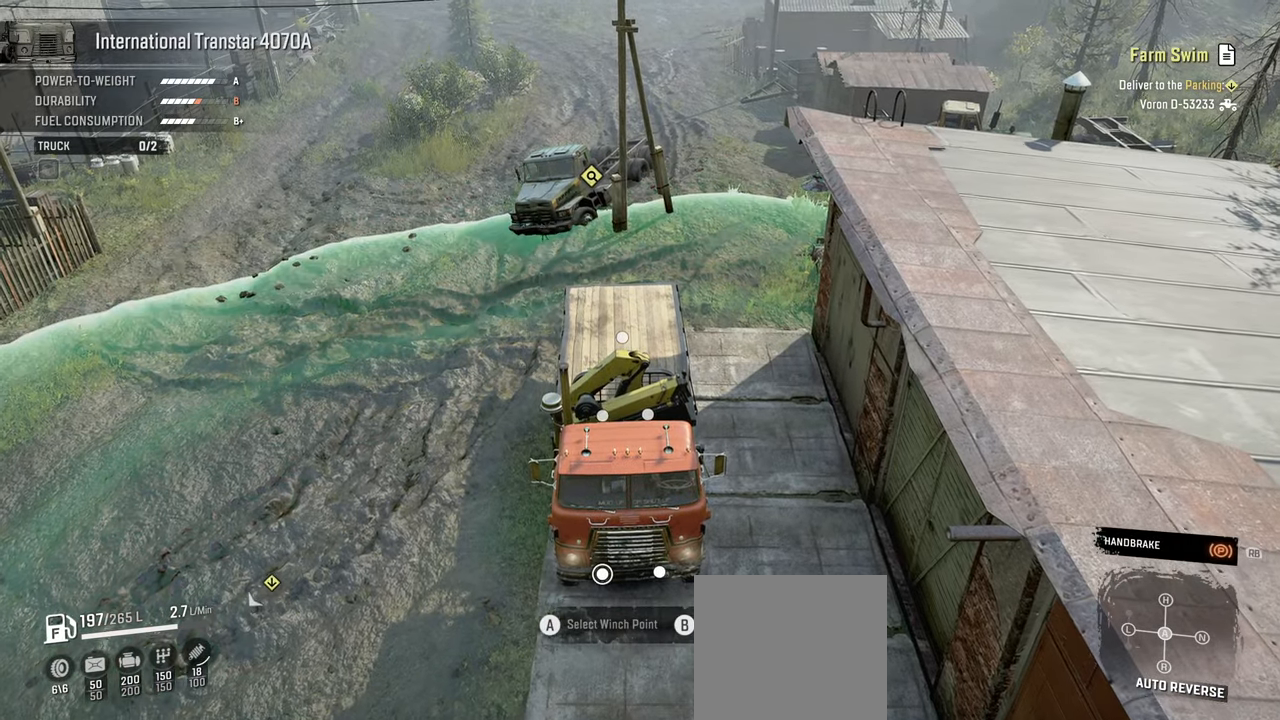
{"buttons": [], "left_stick": "center", "right_stick": "center", "events": [[100, "DPAD_LEFT", "up"], [350, "DPAD_RIGHT", "down"], [434, "DPAD_RIGHT", "up"]]}
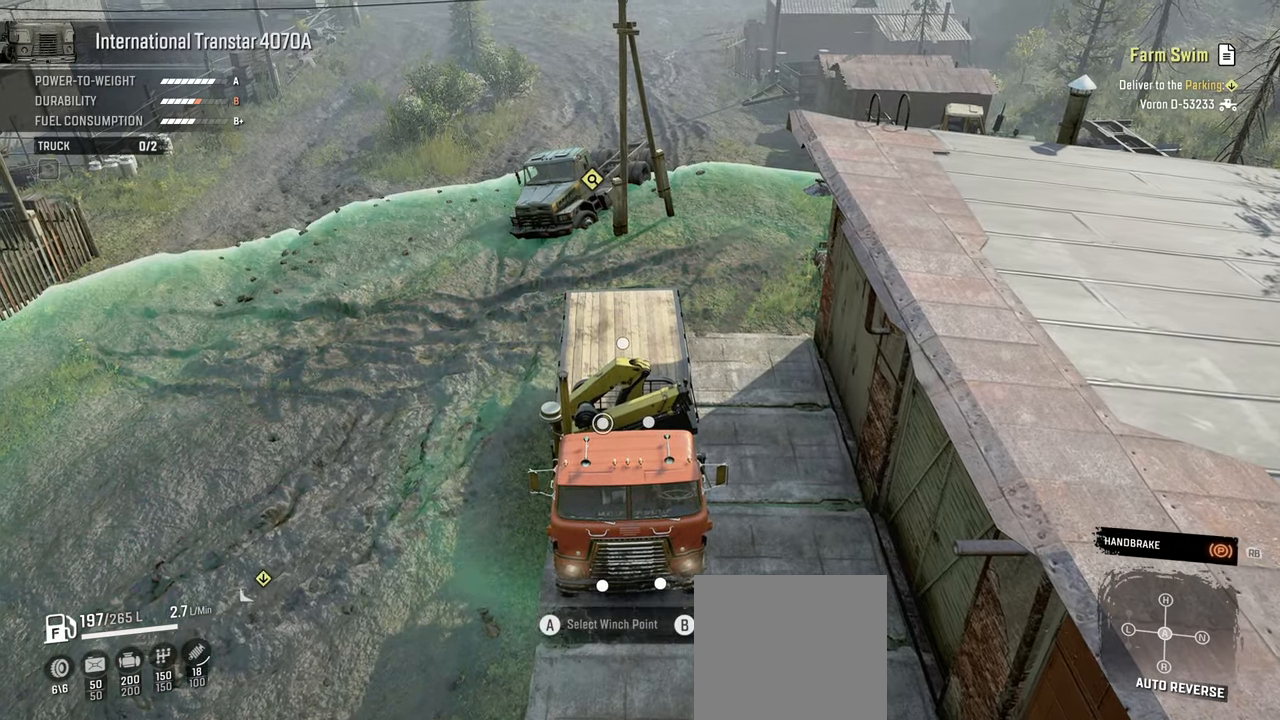
{"buttons": [], "left_stick": "center", "right_stick": "center", "events": [[50, "DPAD_RIGHT", "down"], [167, "DPAD_RIGHT", "up"], [184, "DPAD_RIGHT", "down"], [300, "DPAD_RIGHT", "up"]]}
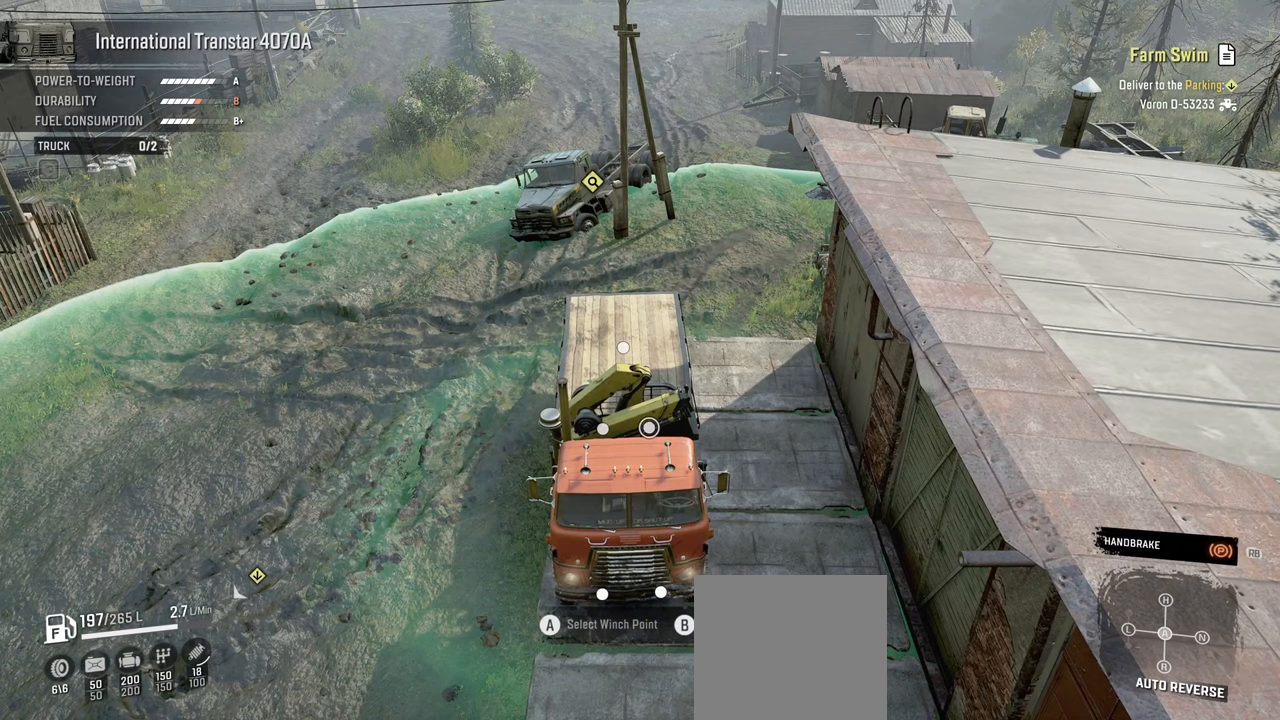
{"buttons": [], "left_stick": "center", "right_stick": "center", "events": [[84, "DPAD_LEFT", "down"], [184, "DPAD_LEFT", "up"], [367, "A", "down"], [467, "A", "up"]]}
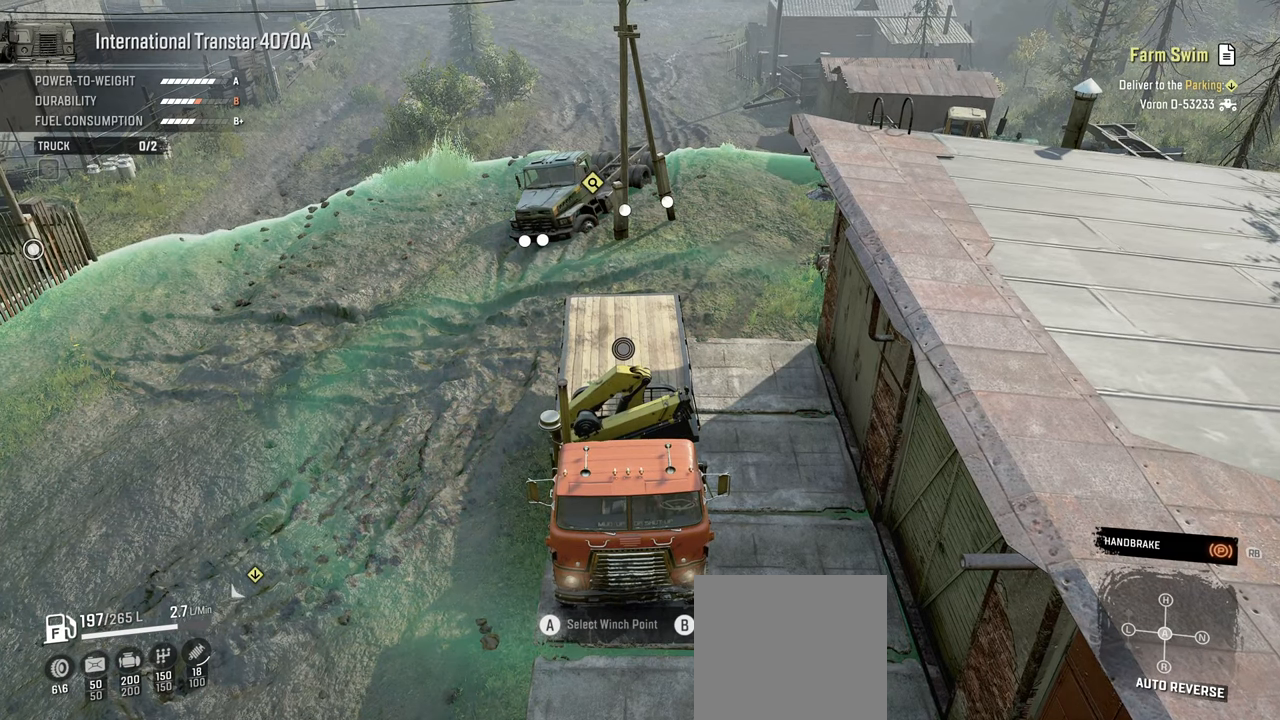
{"buttons": [], "left_stick": "center", "right_stick": "center", "events": [[267, "DPAD_LEFT", "down"], [384, "DPAD_LEFT", "up"]]}
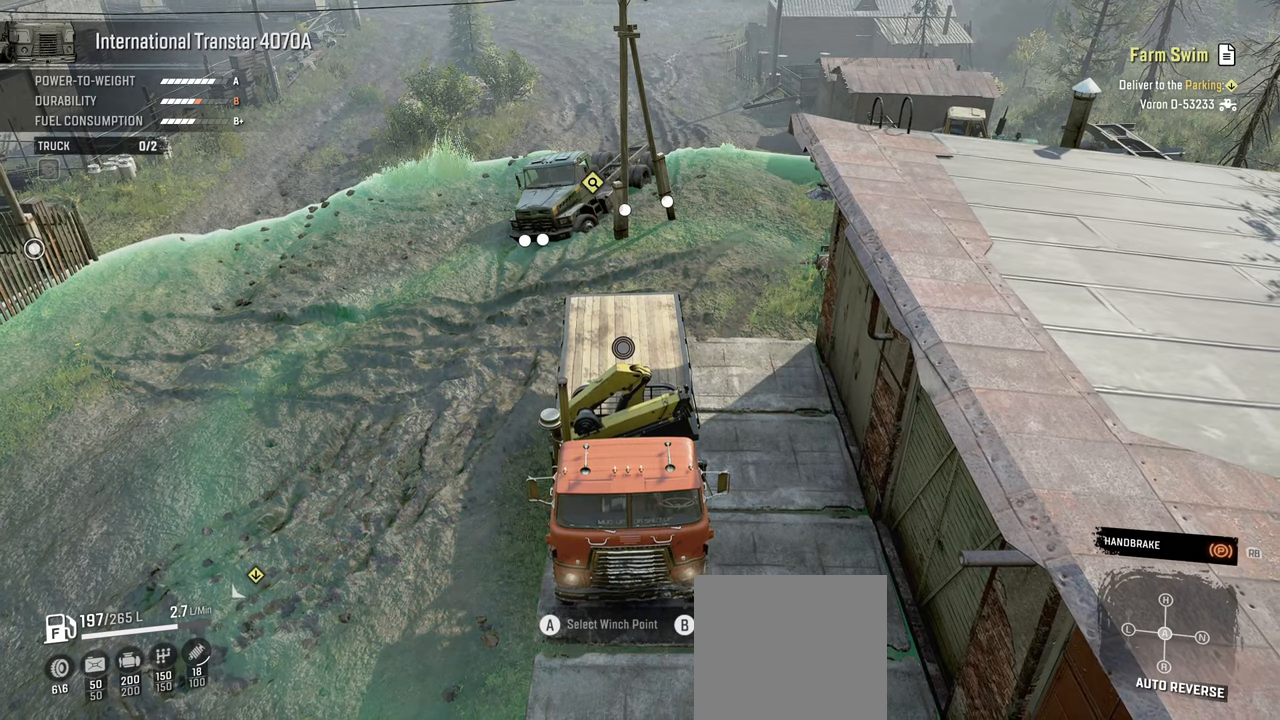
{"buttons": ["DPAD_LEFT"], "left_stick": "center", "right_stick": "center", "events": [[17, "DPAD_LEFT", "down"], [134, "DPAD_LEFT", "up"], [184, "DPAD_LEFT", "down"], [334, "DPAD_LEFT", "up"], [417, "DPAD_LEFT", "down"]]}
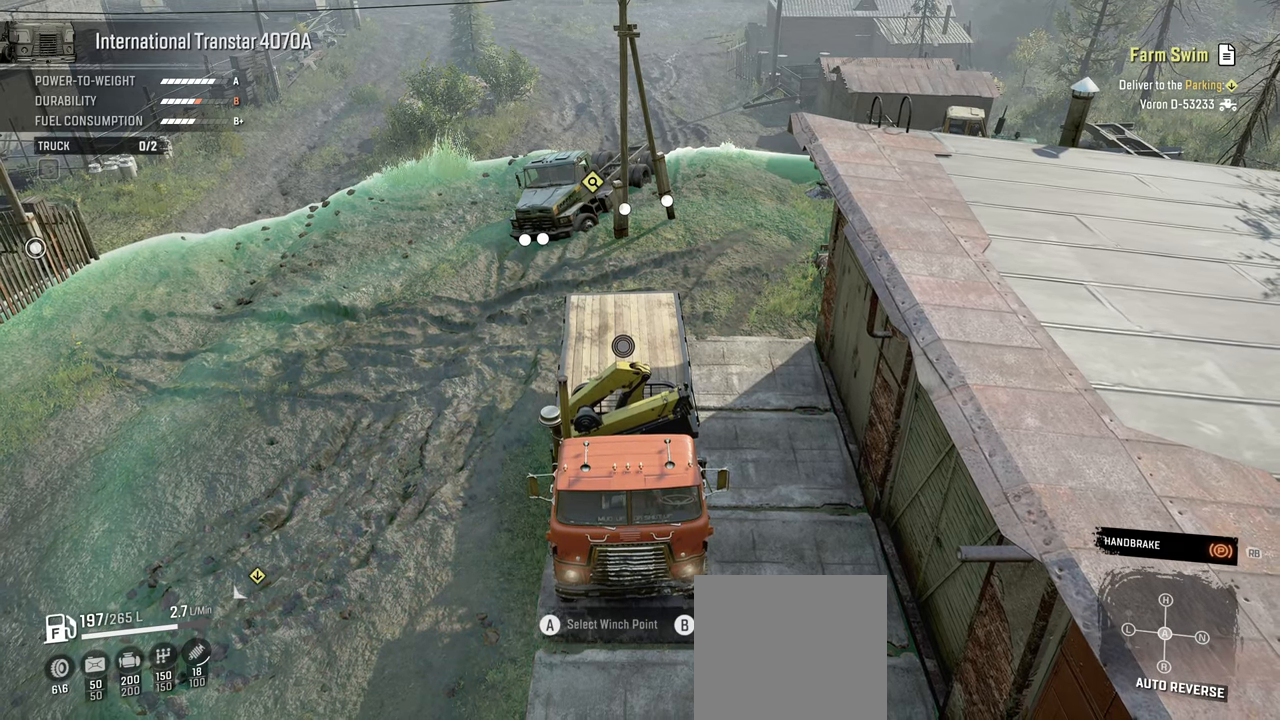
{"buttons": ["DPAD_LEFT"], "left_stick": "center", "right_stick": "center", "events": [[17, "DPAD_LEFT", "up"], [117, "DPAD_LEFT", "down"], [200, "DPAD_LEFT", "up"], [284, "DPAD_LEFT", "down"], [384, "DPAD_LEFT", "up"], [450, "DPAD_LEFT", "down"]]}
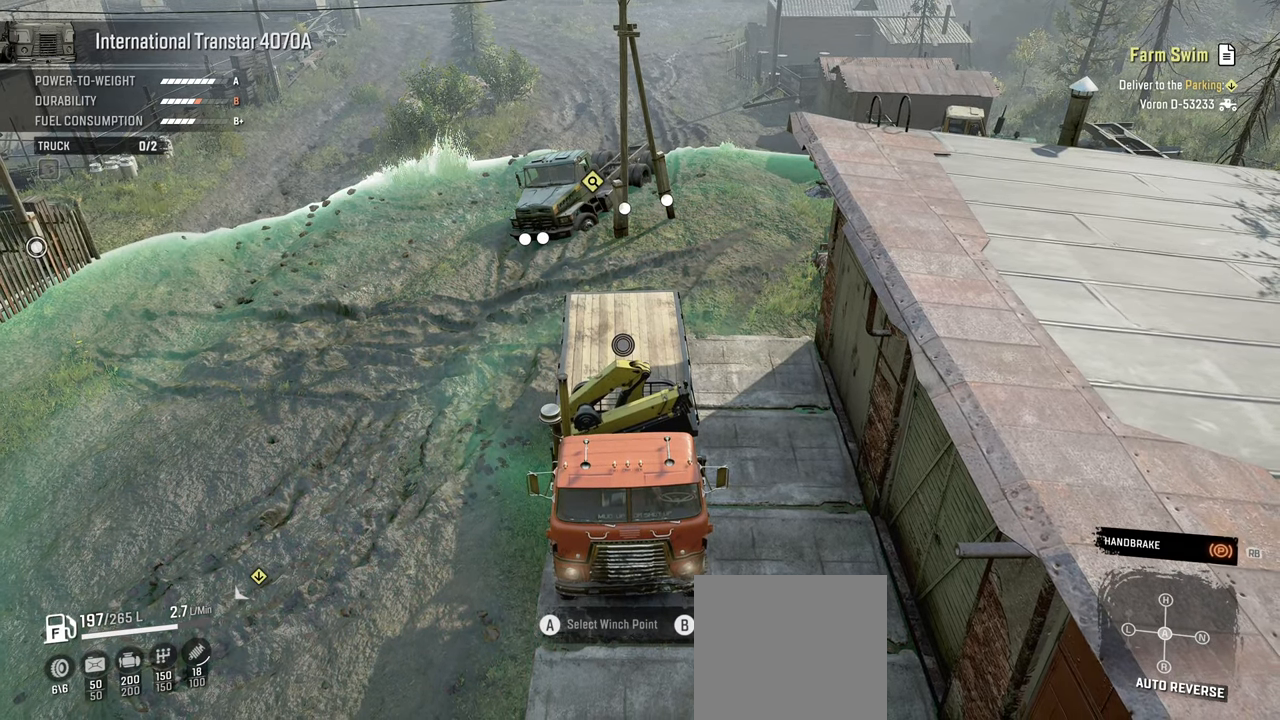
{"buttons": ["DPAD_UP"], "left_stick": "center", "right_stick": "center", "events": [[84, "DPAD_LEFT", "up"], [367, "DPAD_UP", "down"]]}
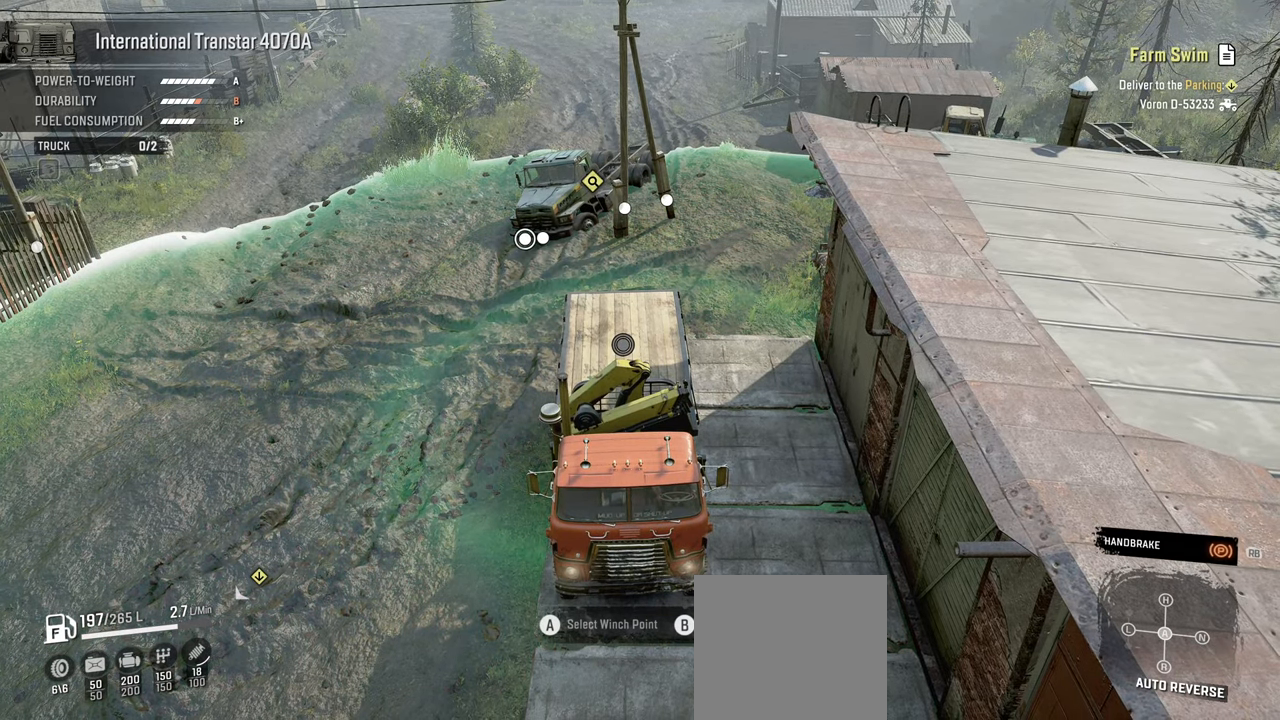
{"buttons": [], "left_stick": "center", "right_stick": "center", "events": [[67, "DPAD_RIGHT", "down"], [67, "DPAD_UP", "up"], [150, "DPAD_RIGHT", "up"]]}
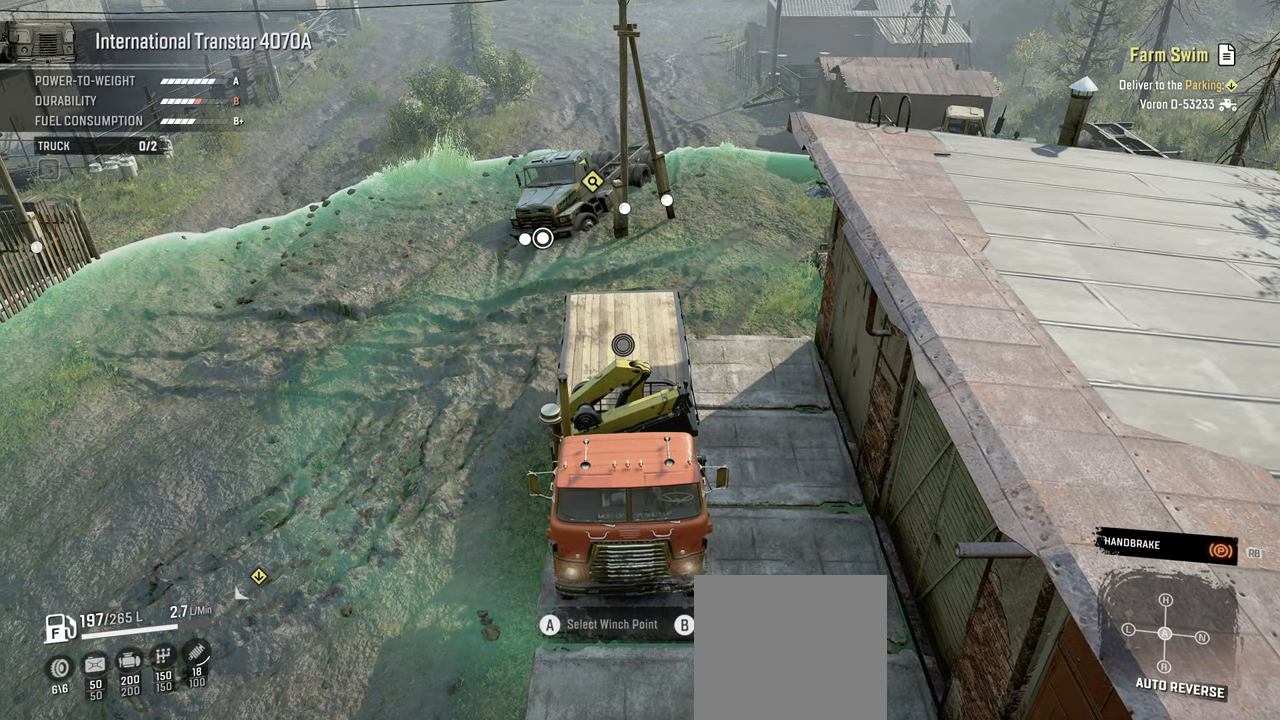
{"buttons": ["A"], "left_stick": "center", "right_stick": "center", "events": [[134, "DPAD_LEFT", "down"], [250, "DPAD_LEFT", "up"], [467, "A", "down"]]}
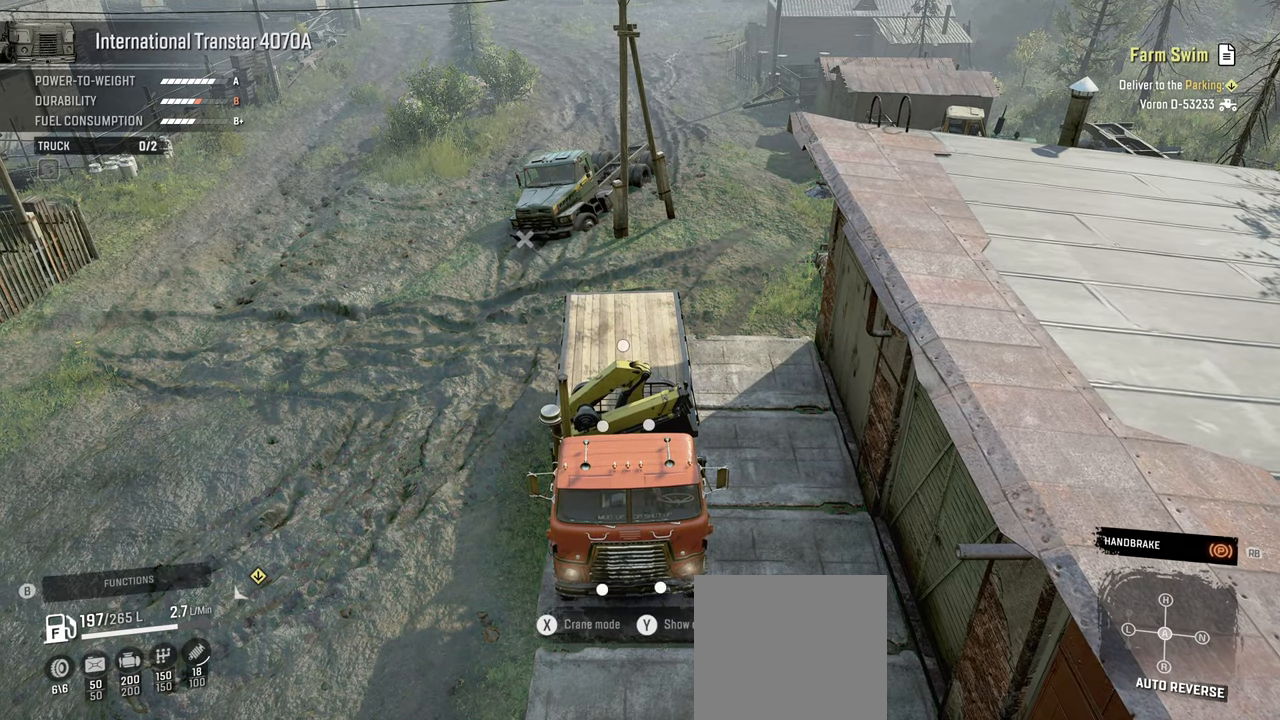
{"buttons": [], "left_stick": "center", "right_stick": "center", "events": [[67, "A", "up"], [284, "right_stick", "up-right"], [484, "right_stick", "center"]]}
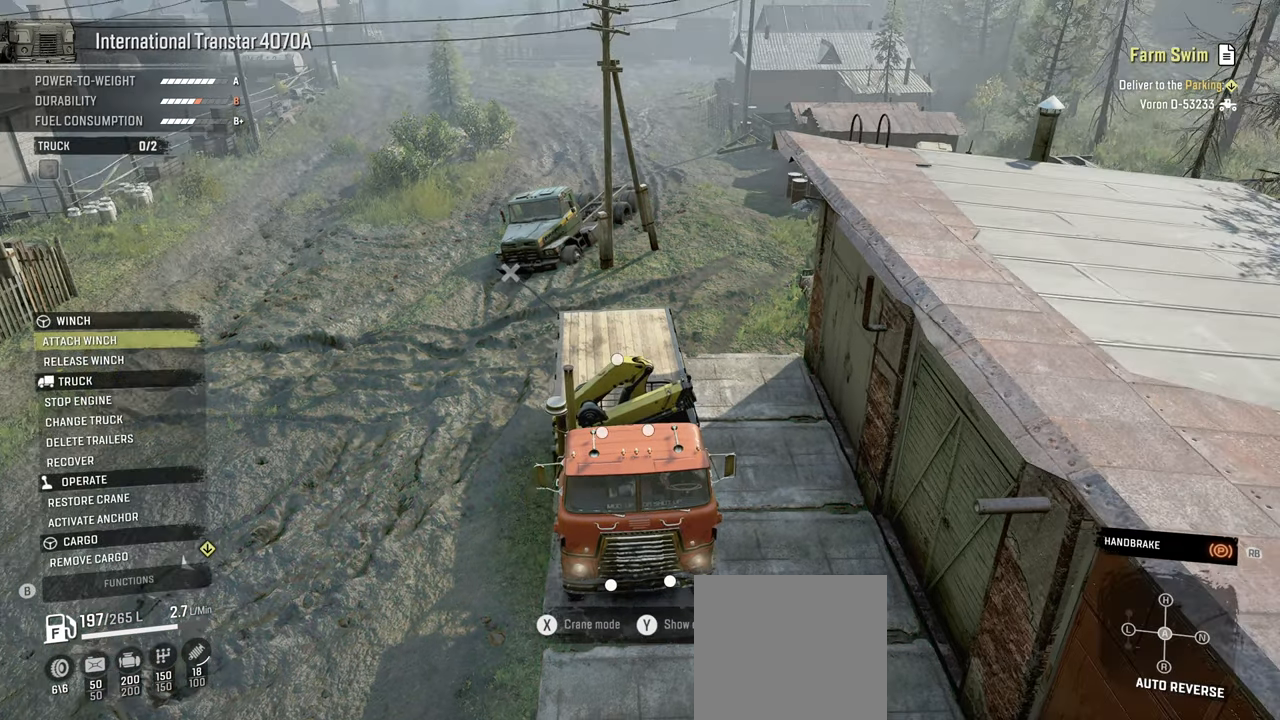
{"buttons": ["R2"], "left_stick": "center", "right_stick": "up-right", "events": [[84, "R1", "down"], [217, "R1", "up"], [367, "right_stick", "up-right"], [450, "R2", "down"]]}
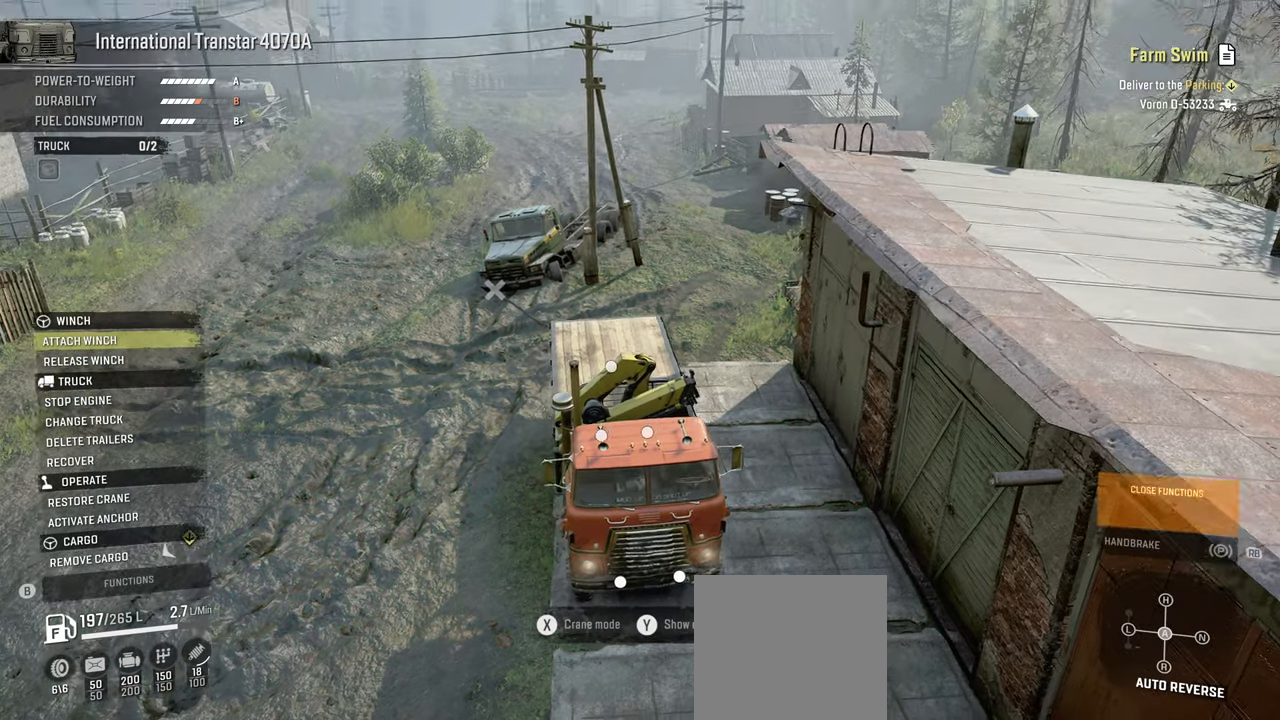
{"buttons": [], "left_stick": "center", "right_stick": "center", "events": [[84, "right_stick", "center"], [450, "R2", "up"]]}
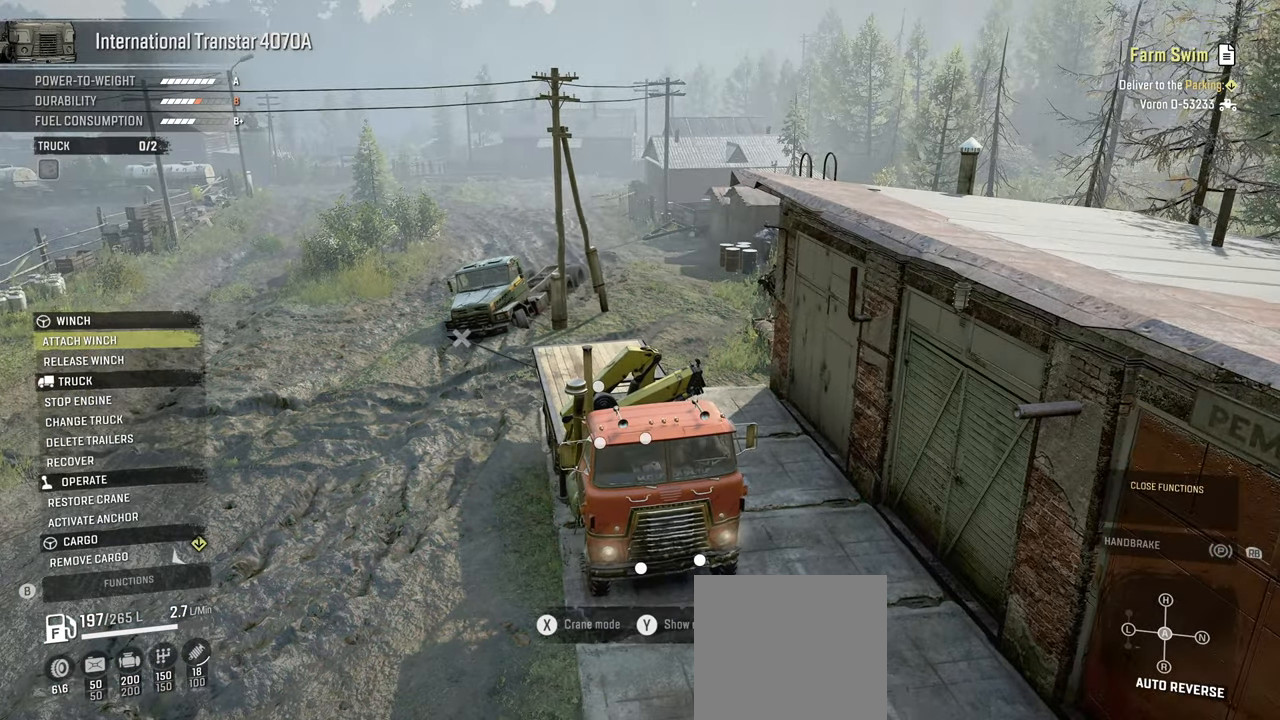
{"buttons": ["R2"], "left_stick": "center", "right_stick": "up-right", "events": [[17, "B", "down"], [117, "B", "up"], [217, "R2", "down"], [384, "right_stick", "up-right"]]}
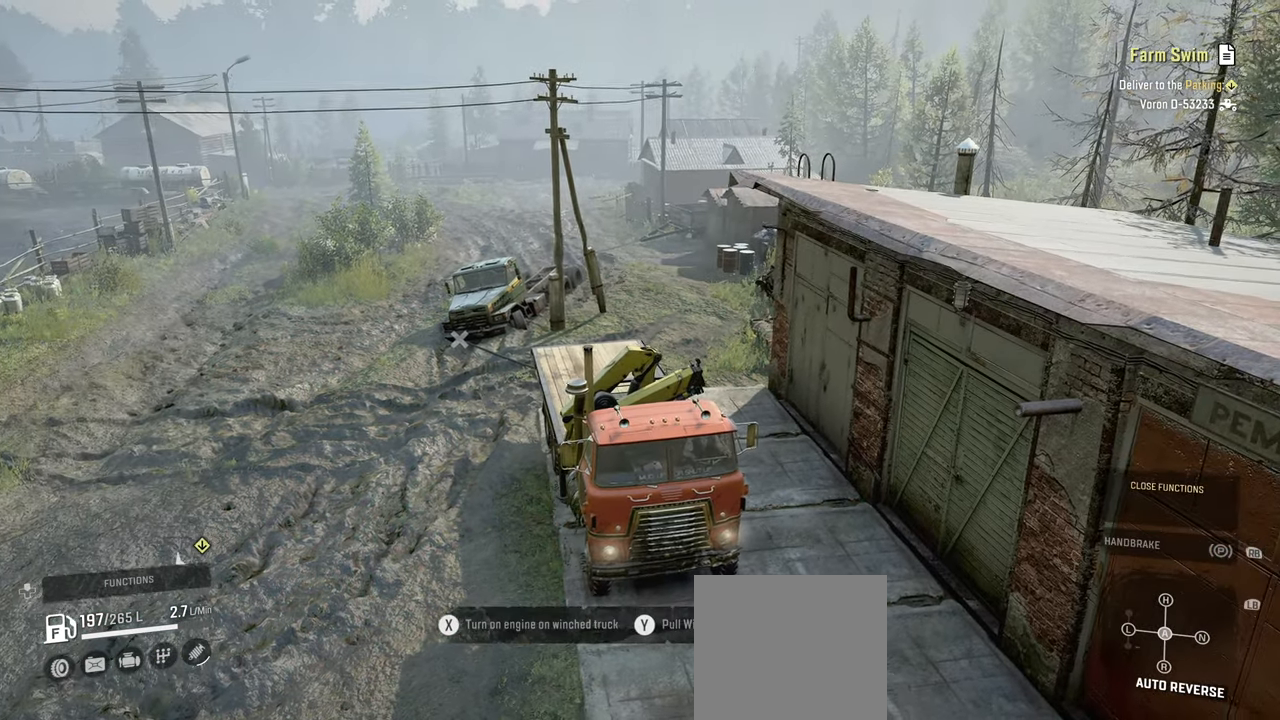
{"buttons": ["R2"], "left_stick": "center", "right_stick": "up-right", "events": [[67, "right_stick", "center"], [317, "right_stick", "right"], [434, "right_stick", "up-right"]]}
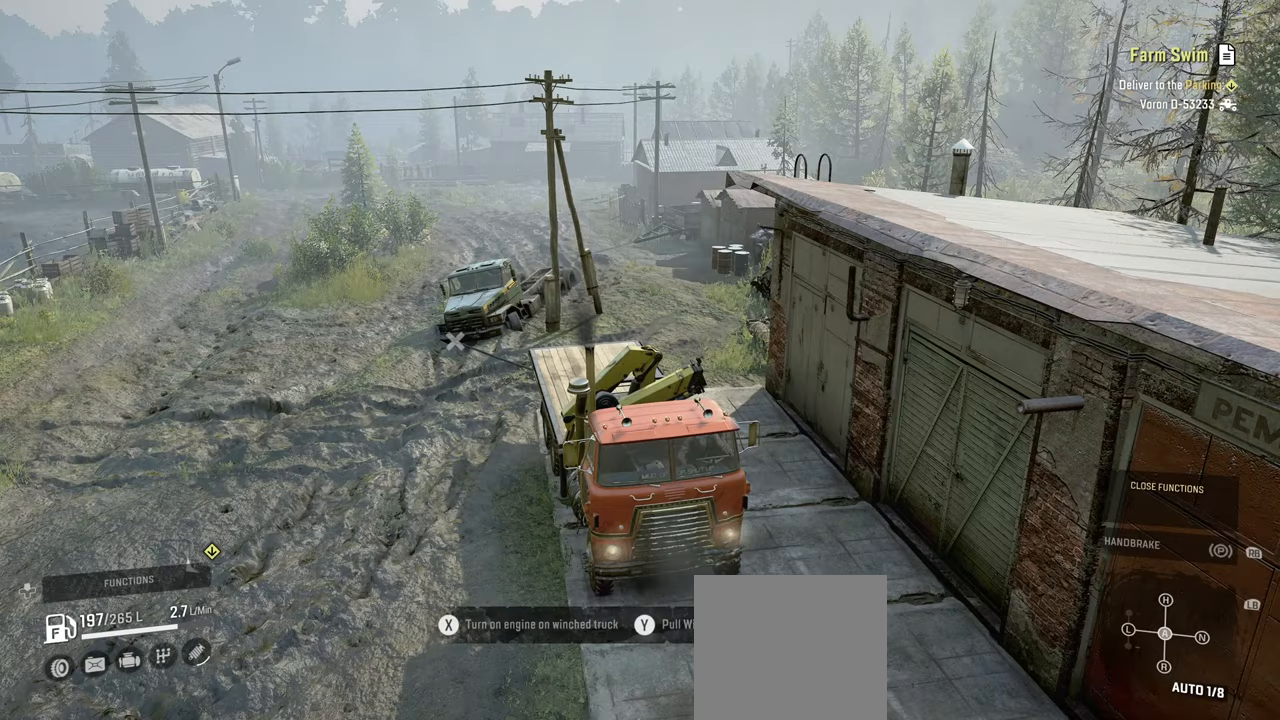
{"buttons": ["R2"], "left_stick": "center", "right_stick": "center", "events": [[450, "right_stick", "center"]]}
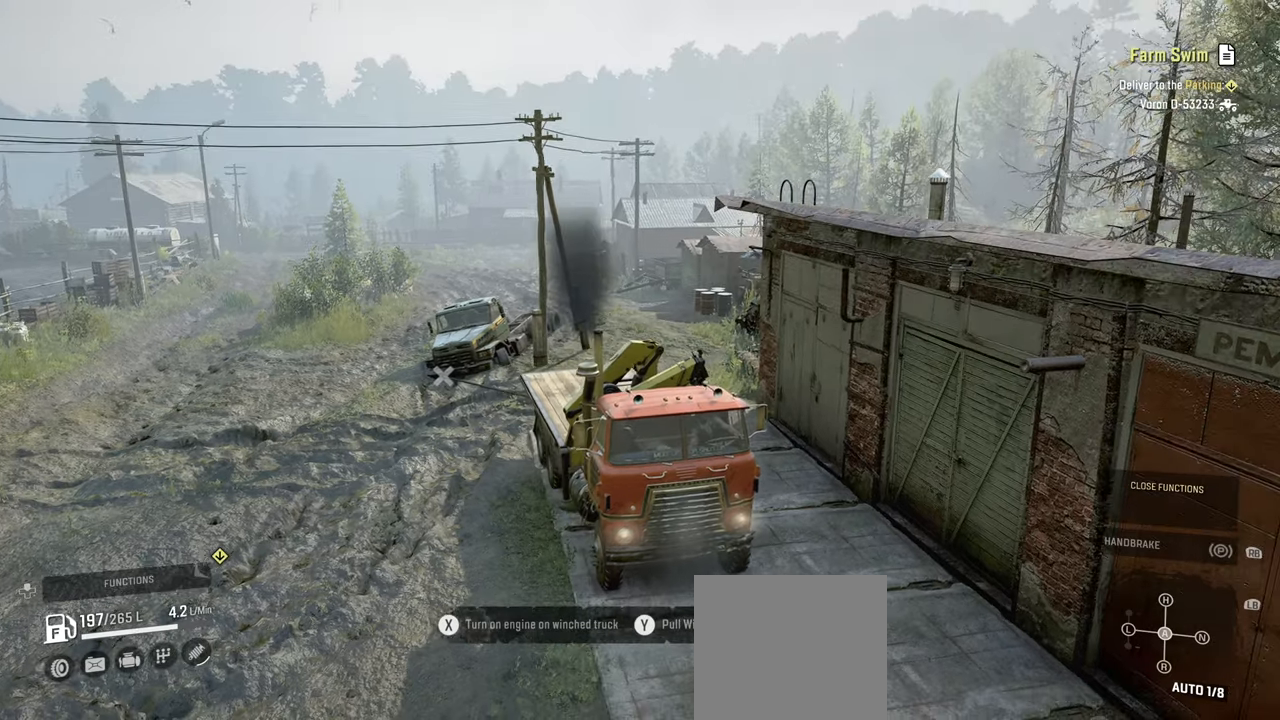
{"buttons": ["R2"], "left_stick": "center", "right_stick": "center", "events": []}
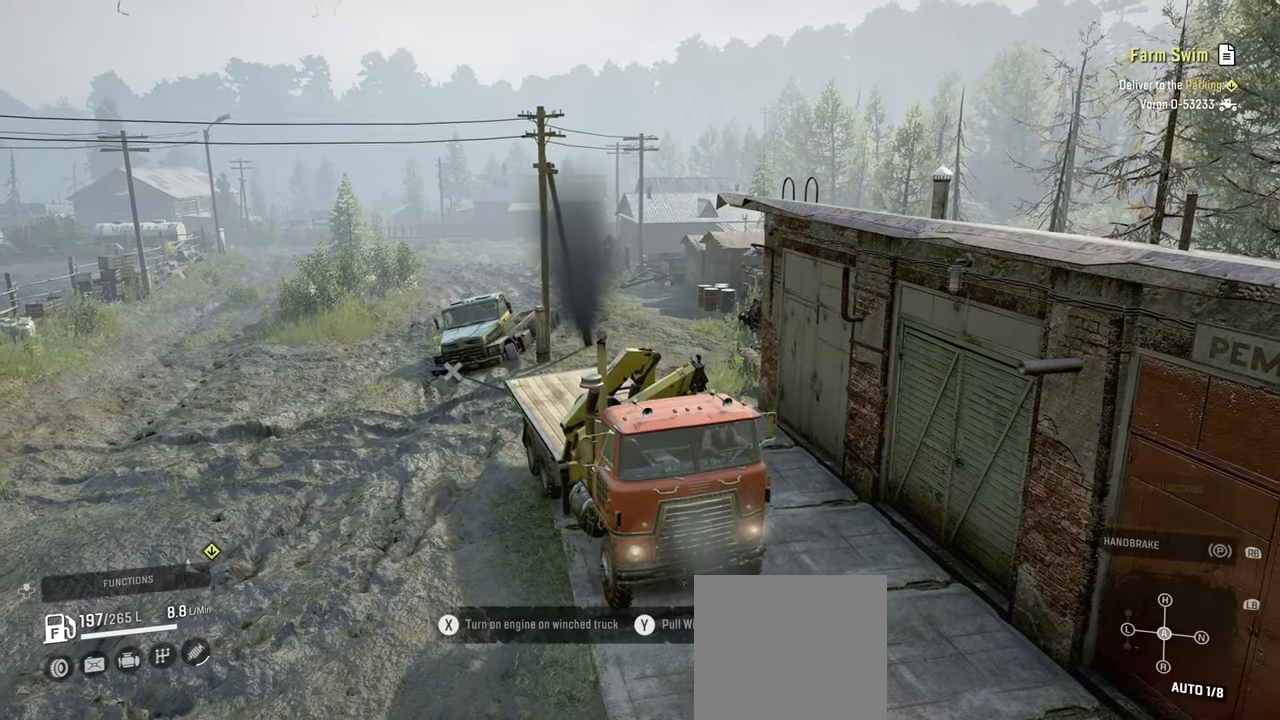
{"buttons": ["R2"], "left_stick": "center", "right_stick": "right", "events": [[117, "right_stick", "right"]]}
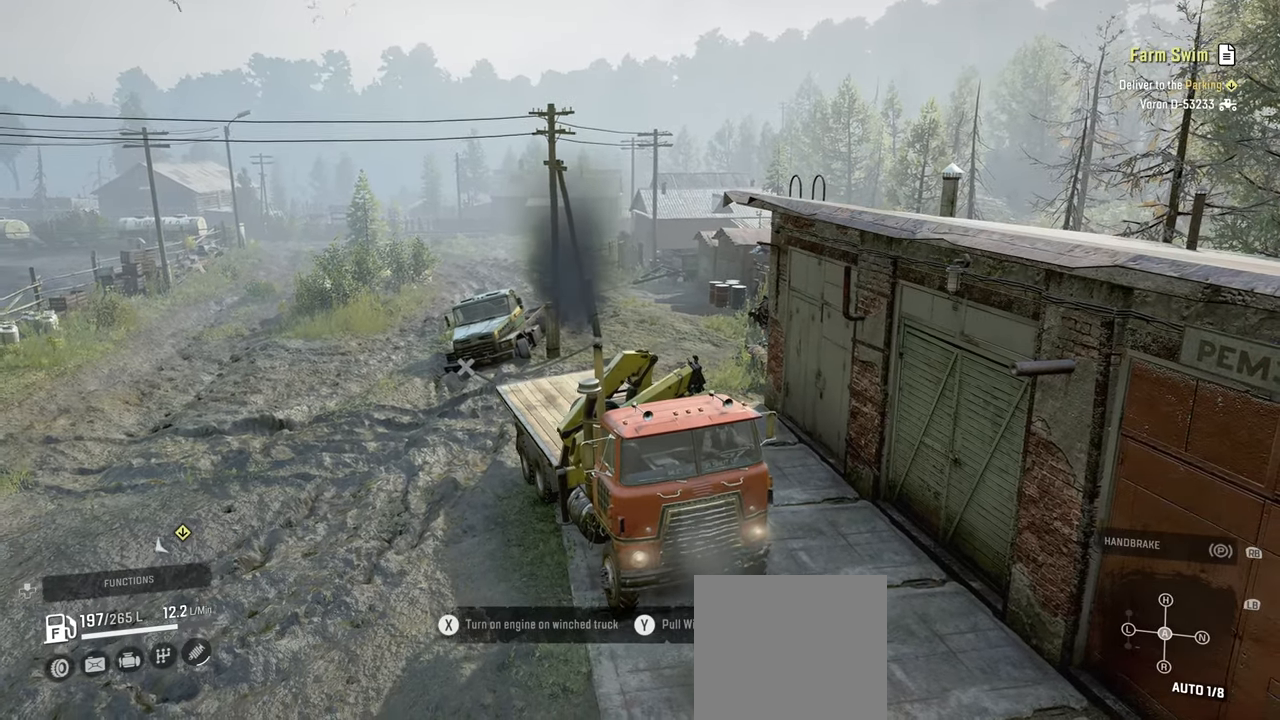
{"buttons": ["R2"], "left_stick": "left", "right_stick": "up", "events": [[367, "left_stick", "left"], [467, "right_stick", "up"]]}
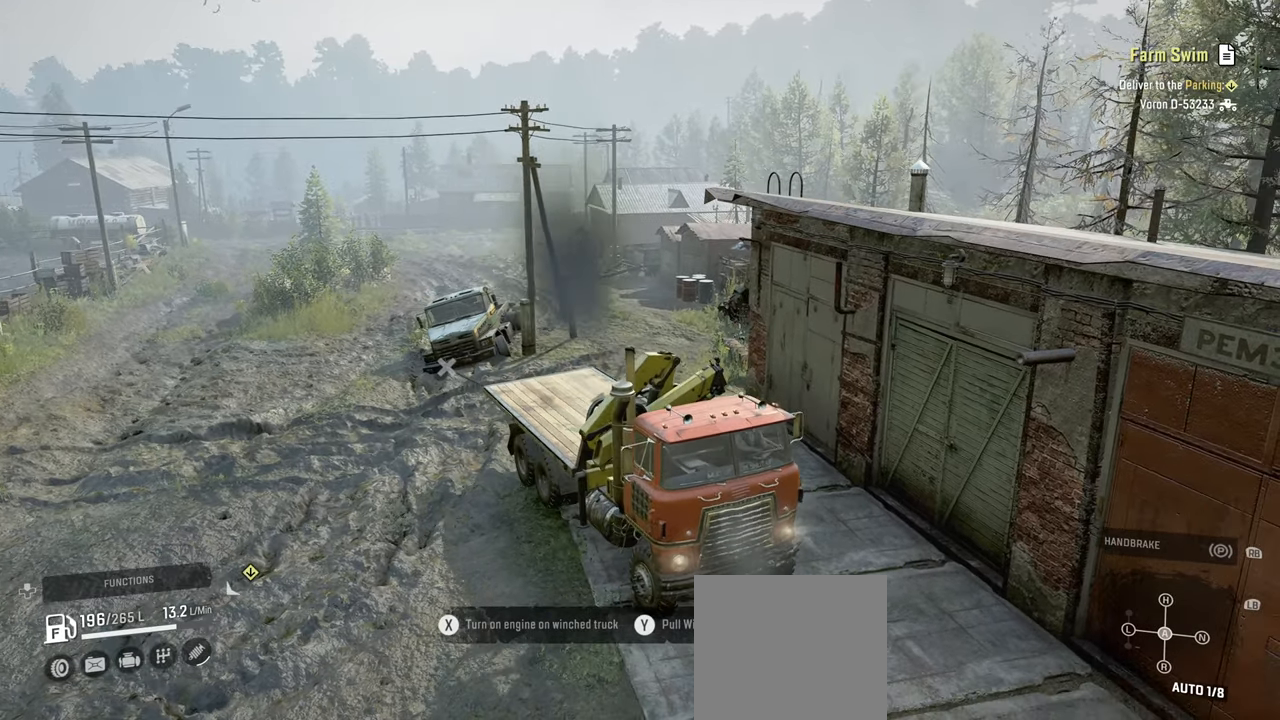
{"buttons": ["R2"], "left_stick": "center", "right_stick": "center", "events": [[50, "left_stick", "center"], [184, "right_stick", "center"]]}
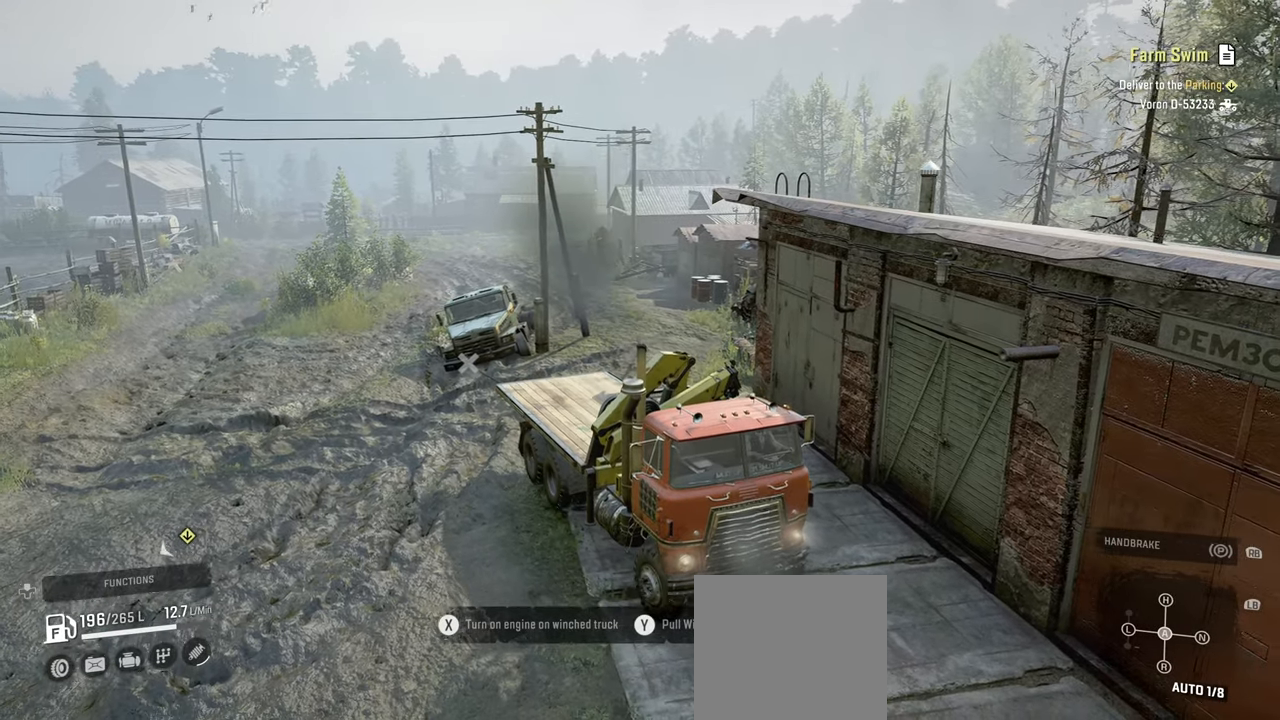
{"buttons": ["R2"], "left_stick": "center", "right_stick": "center", "events": []}
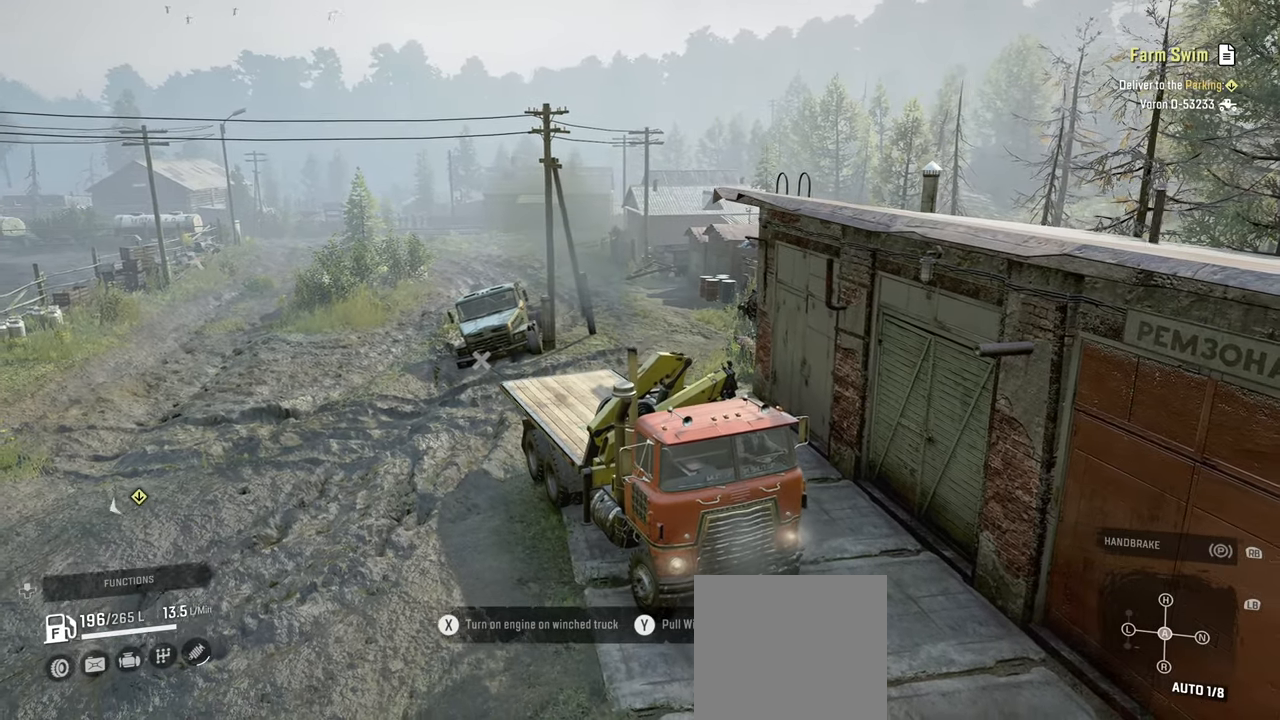
{"buttons": ["R2"], "left_stick": "center", "right_stick": "center", "events": []}
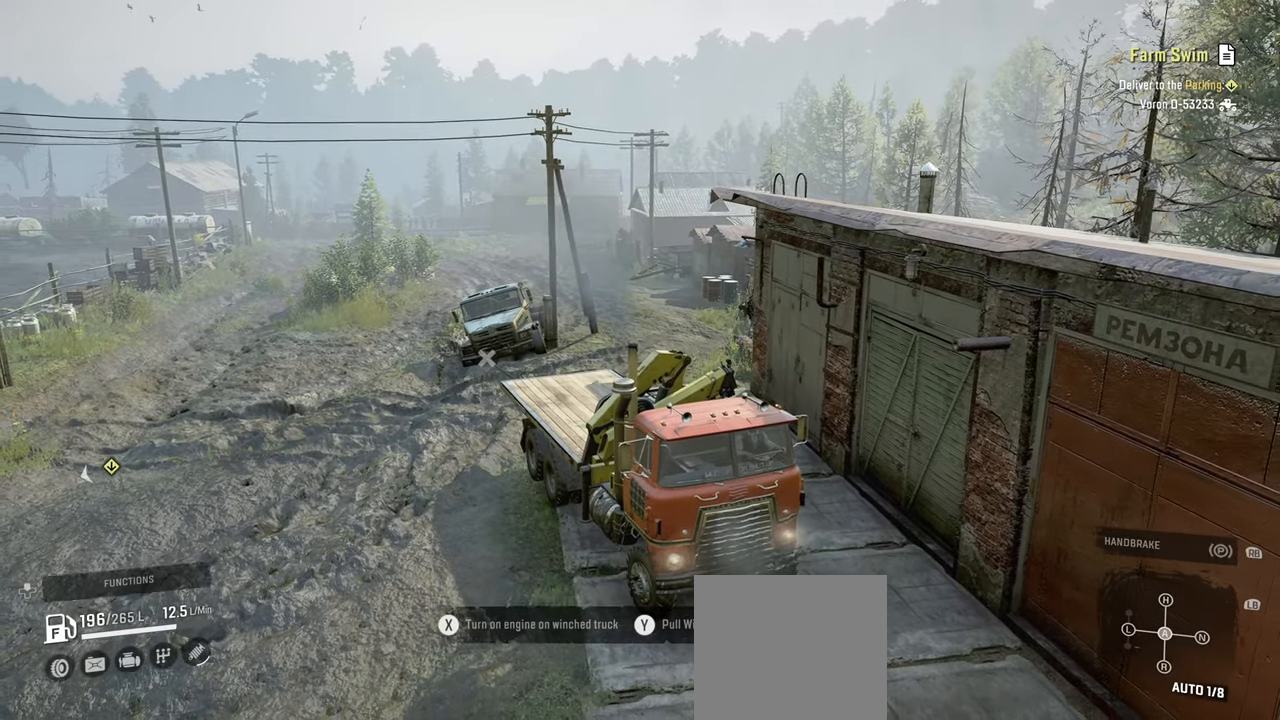
{"buttons": ["R2"], "left_stick": "center", "right_stick": "center", "events": []}
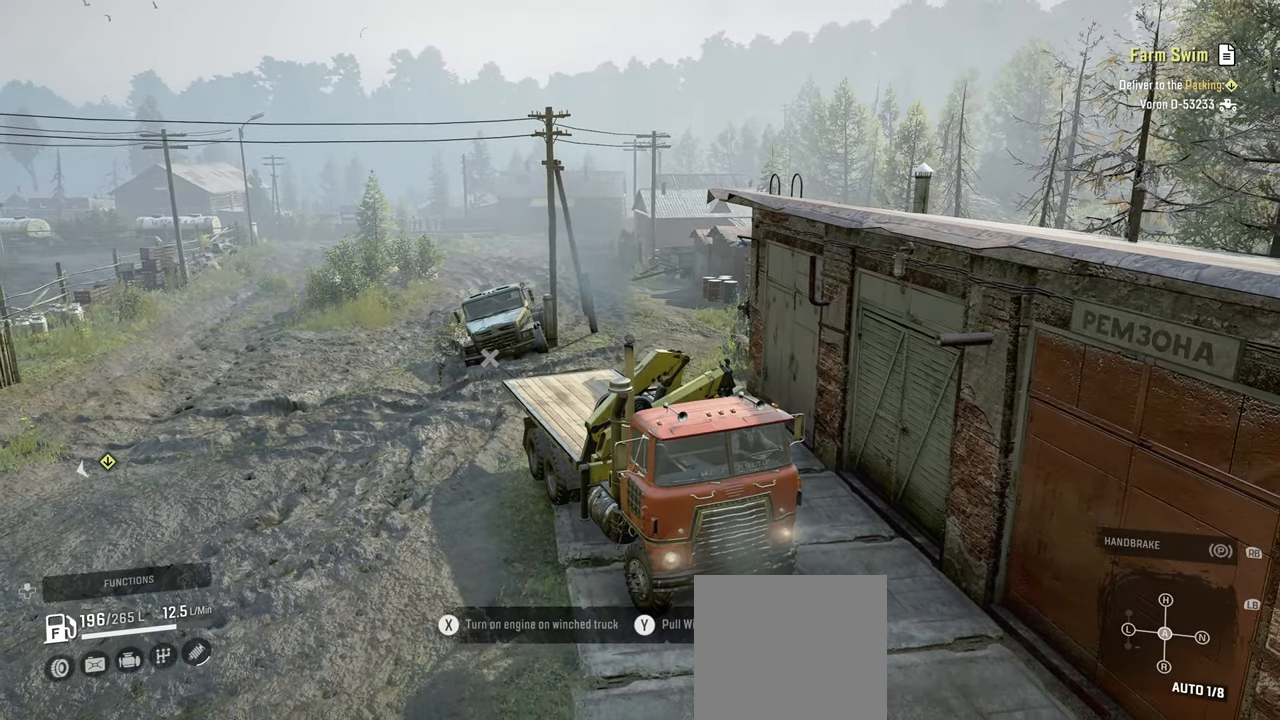
{"buttons": ["R2"], "left_stick": "center", "right_stick": "center", "events": []}
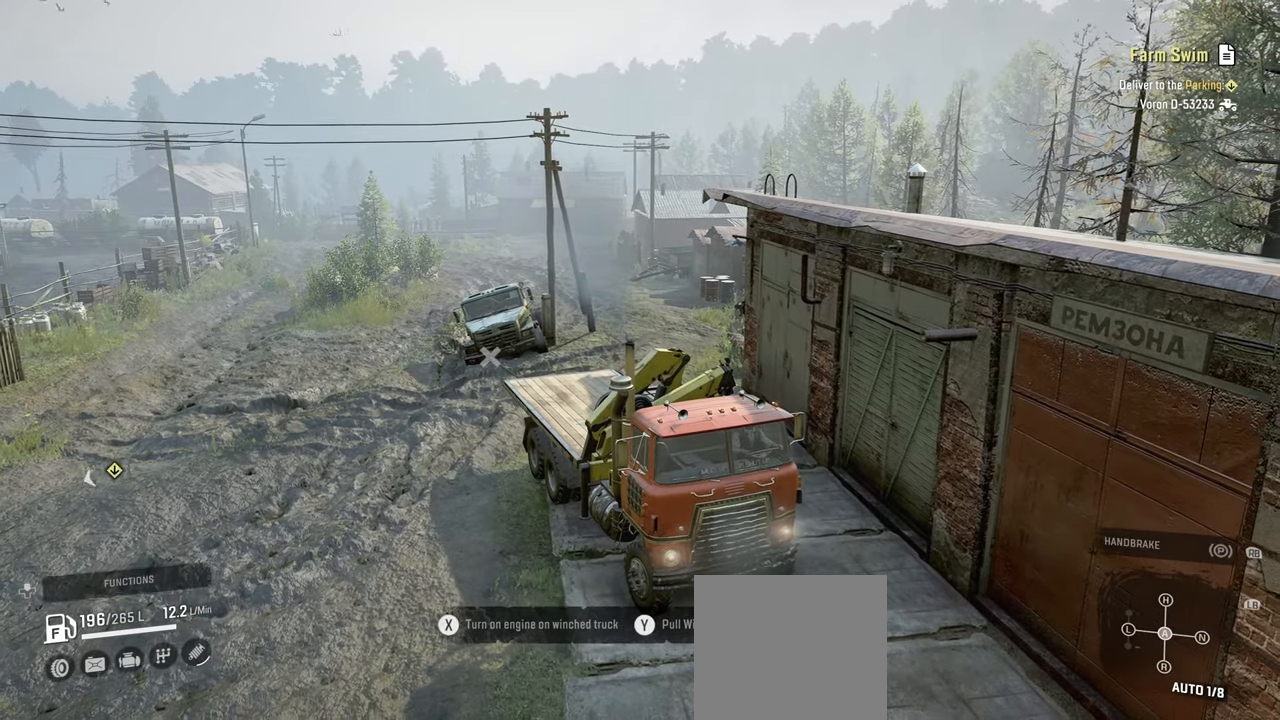
{"buttons": ["R2"], "left_stick": "center", "right_stick": "down", "events": [[334, "right_stick", "down"]]}
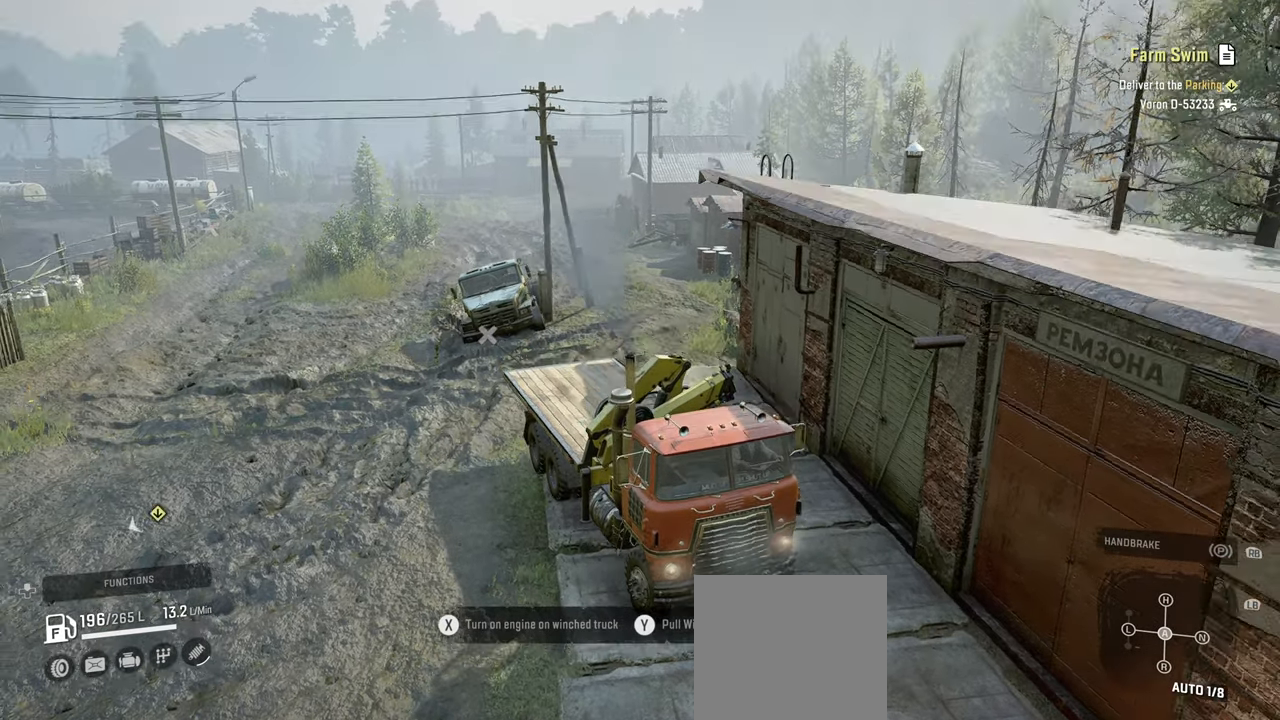
{"buttons": ["R2"], "left_stick": "down", "right_stick": "down-right", "events": [[17, "right_stick", "center"], [134, "right_stick", "down"], [250, "right_stick", "down-right"], [284, "left_stick", "down"]]}
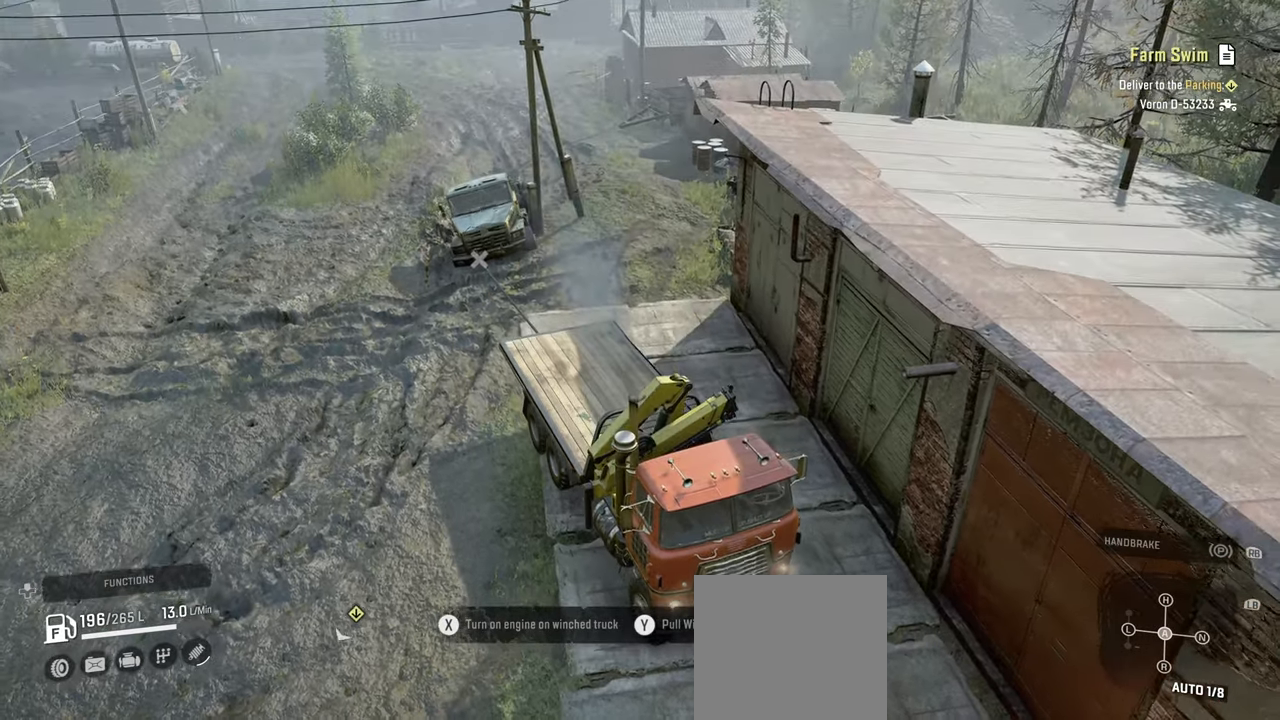
{"buttons": ["R2"], "left_stick": "center", "right_stick": "center", "events": [[100, "right_stick", "down"], [117, "left_stick", "center"], [484, "right_stick", "center"]]}
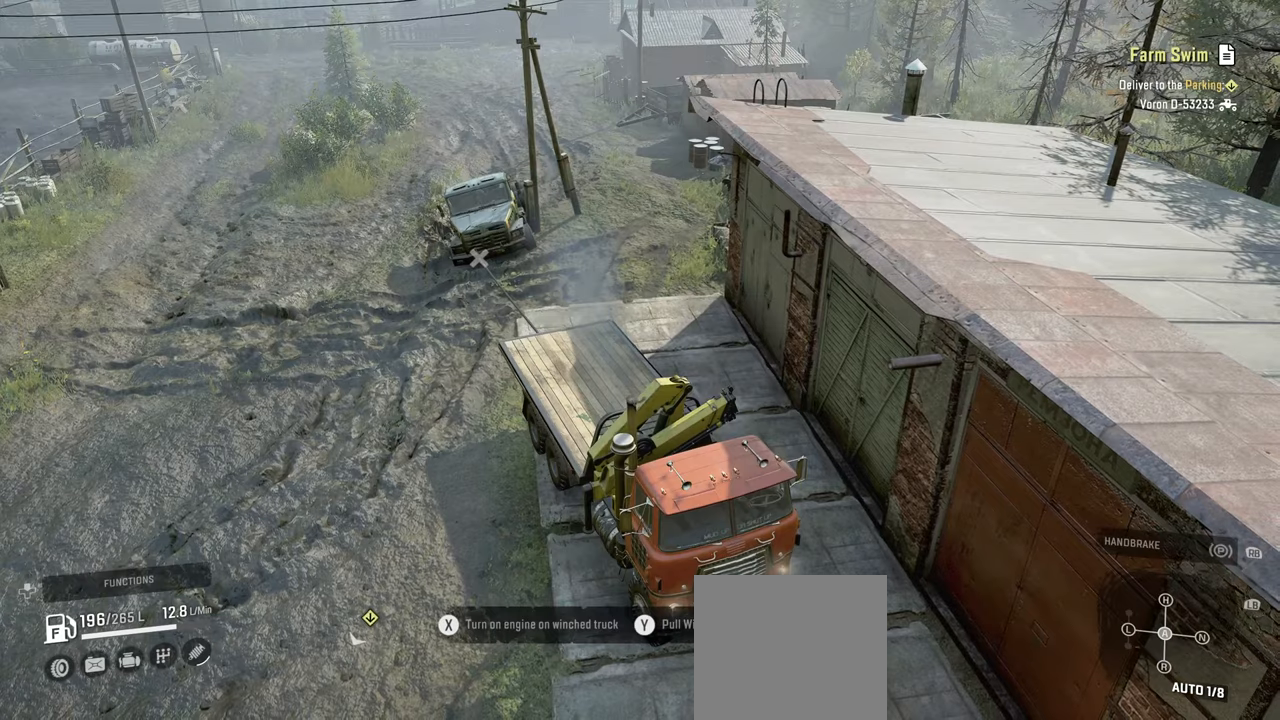
{"buttons": ["R2"], "left_stick": "center", "right_stick": "center", "events": []}